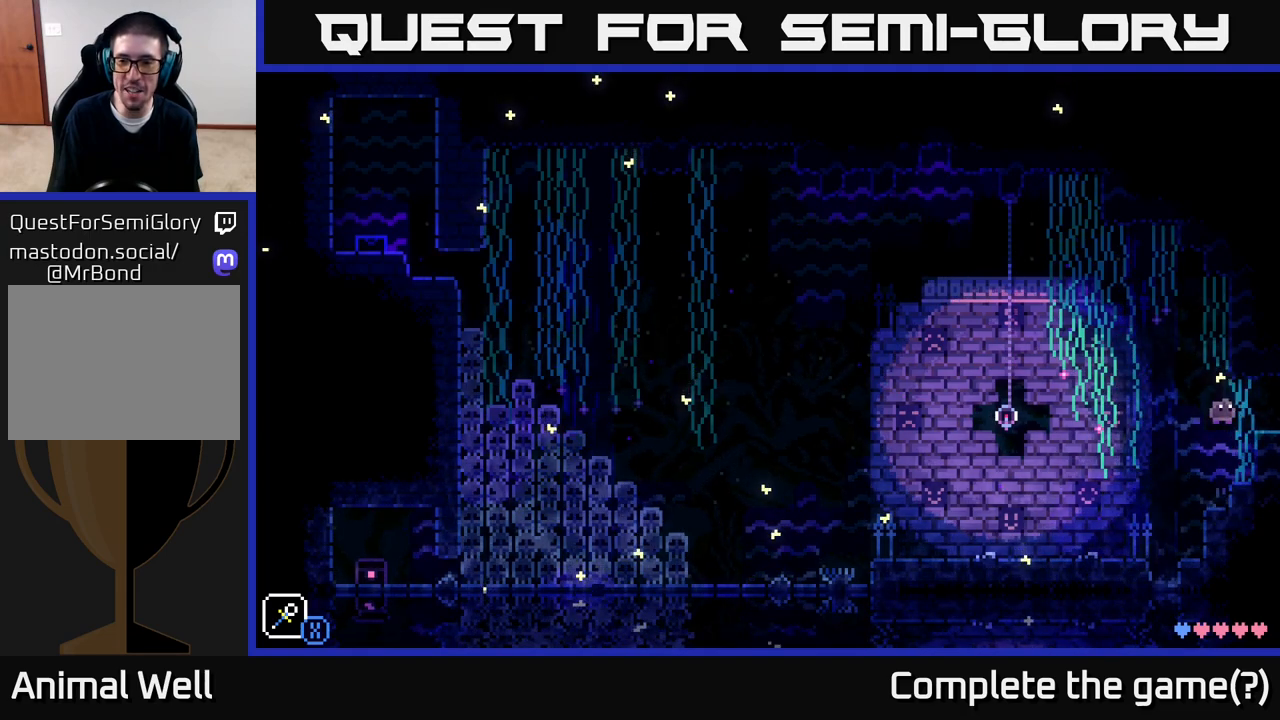
Gameplay with a controller (Xbox layout); each line is a JSON object with the inputs held at the frame after it. "events" lists button and stick changes between this image and that frame as [ms after this image, input, new state], when the widget could be followed in between.
{"buttons": [], "left_stick": "left", "right_stick": "center", "events": [[83, "left_stick", "center"], [250, "left_stick", "left"]]}
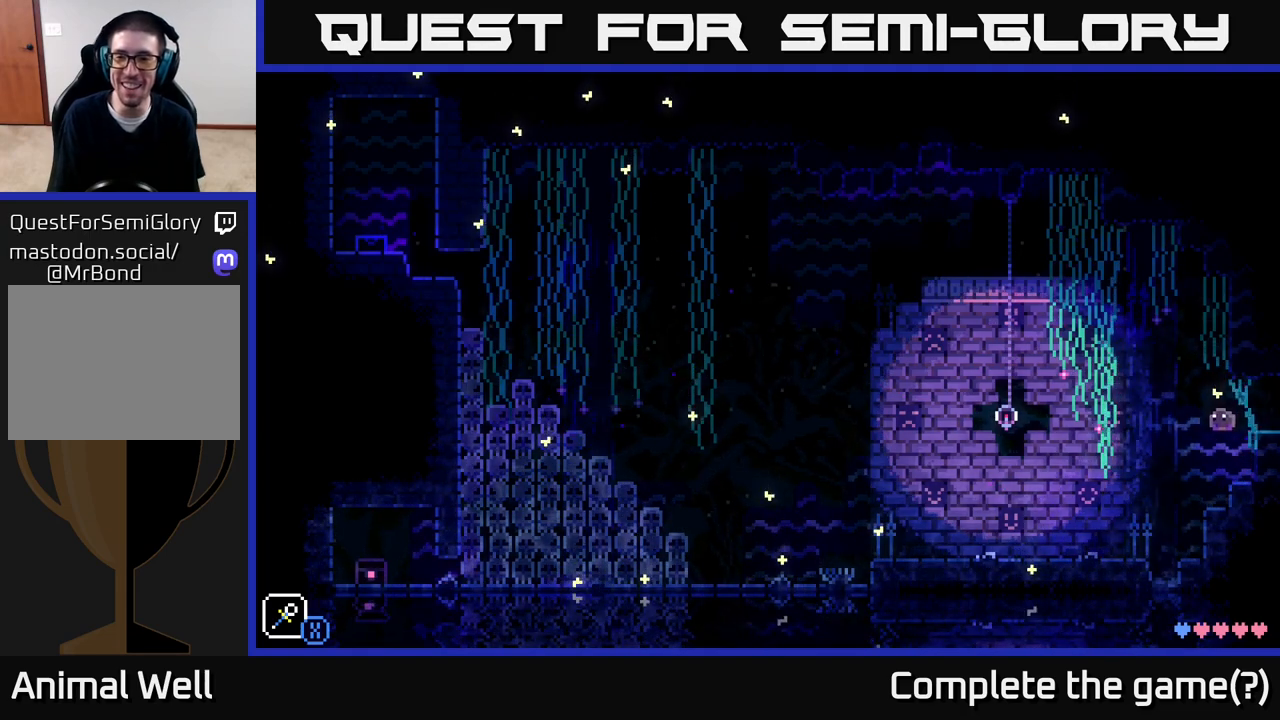
{"buttons": [], "left_stick": "right", "right_stick": "center", "events": [[17, "A", "down"], [333, "A", "up"], [400, "left_stick", "right"]]}
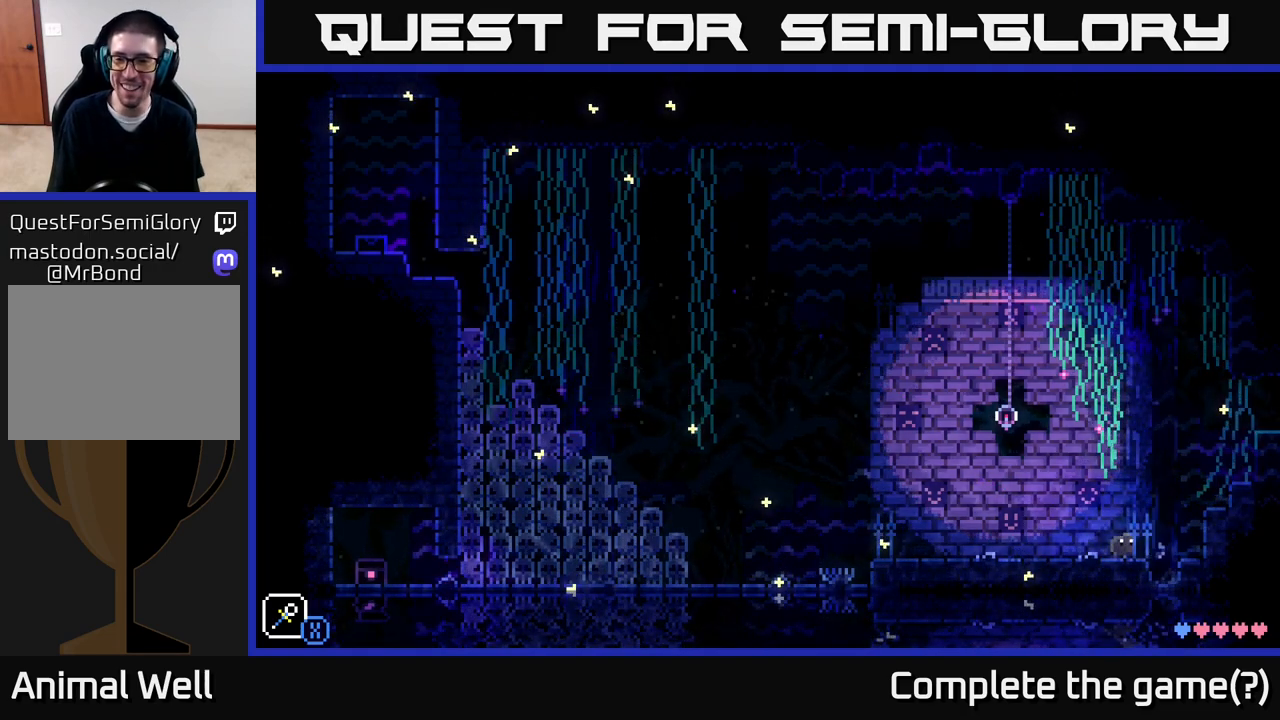
{"buttons": [], "left_stick": "right", "right_stick": "center", "events": [[50, "A", "down"], [467, "A", "up"]]}
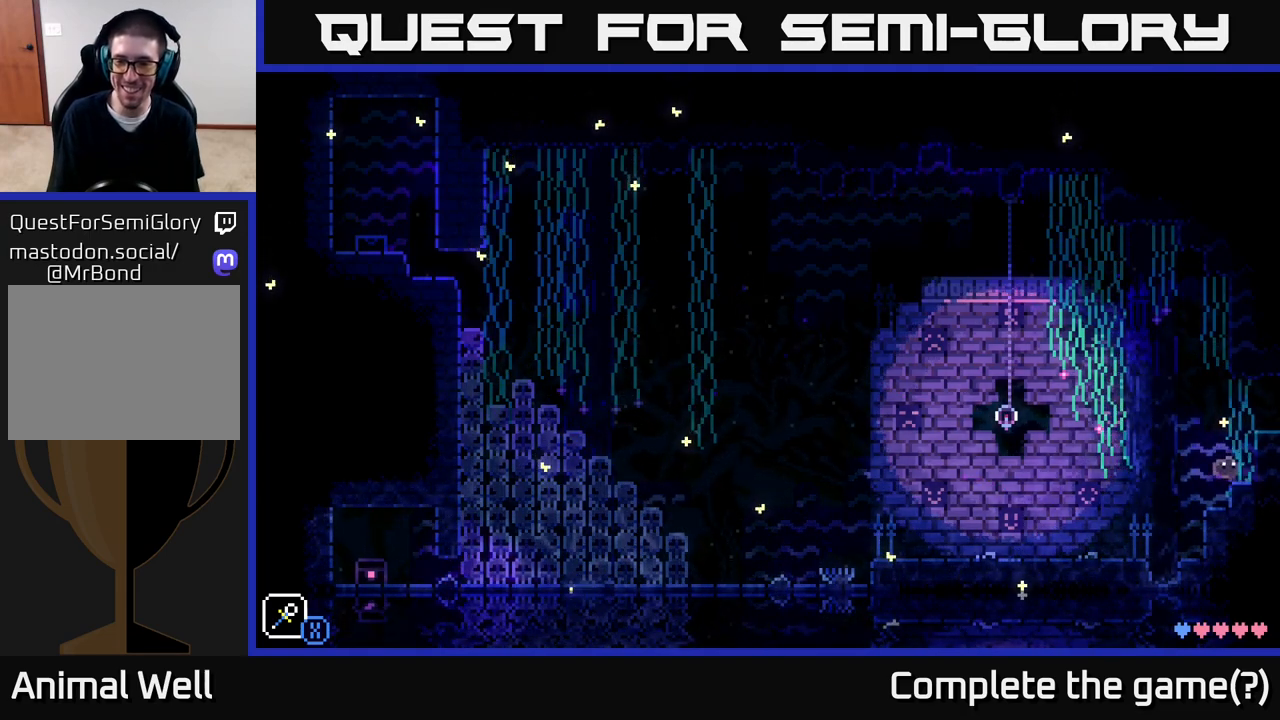
{"buttons": ["A"], "left_stick": "left", "right_stick": "center", "events": [[183, "left_stick", "center"], [350, "left_stick", "left"], [483, "A", "down"]]}
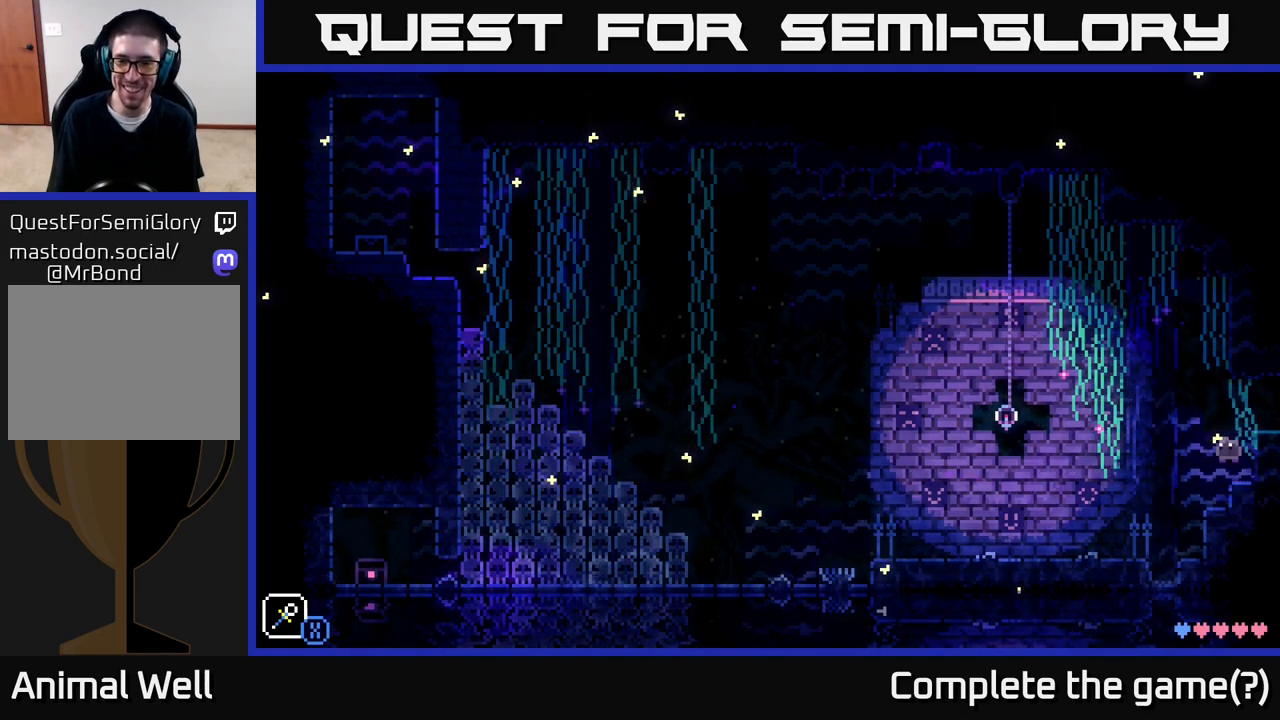
{"buttons": [], "left_stick": "left", "right_stick": "center", "events": [[433, "A", "up"]]}
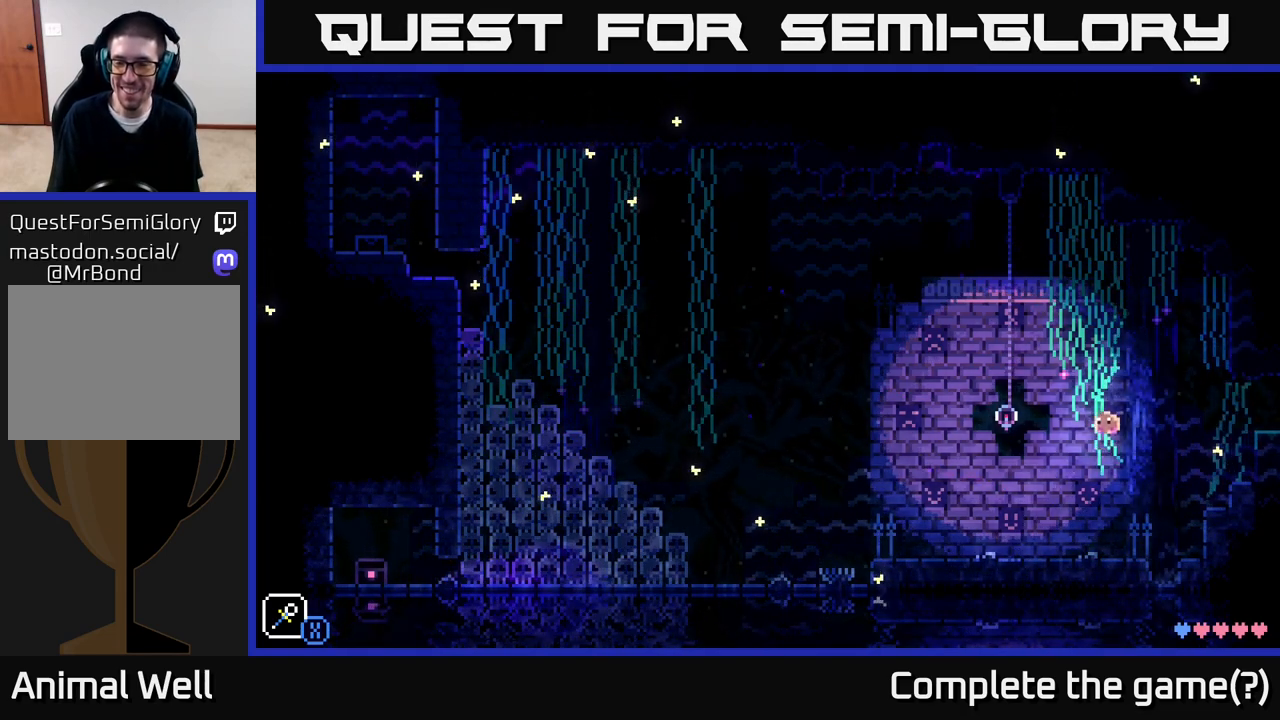
{"buttons": [], "left_stick": "up-right", "right_stick": "center", "events": [[283, "left_stick", "up-left"], [467, "left_stick", "up-right"]]}
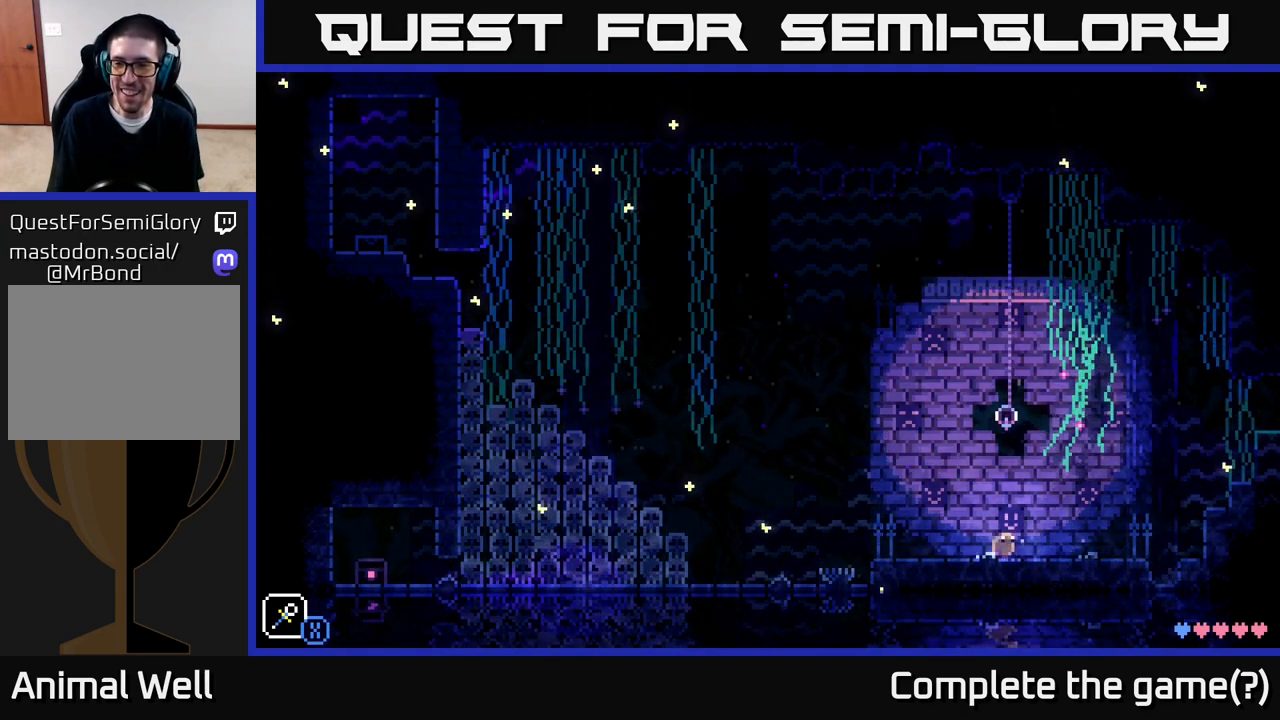
{"buttons": [], "left_stick": "up-right", "right_stick": "center", "events": [[17, "A", "down"], [383, "A", "up"]]}
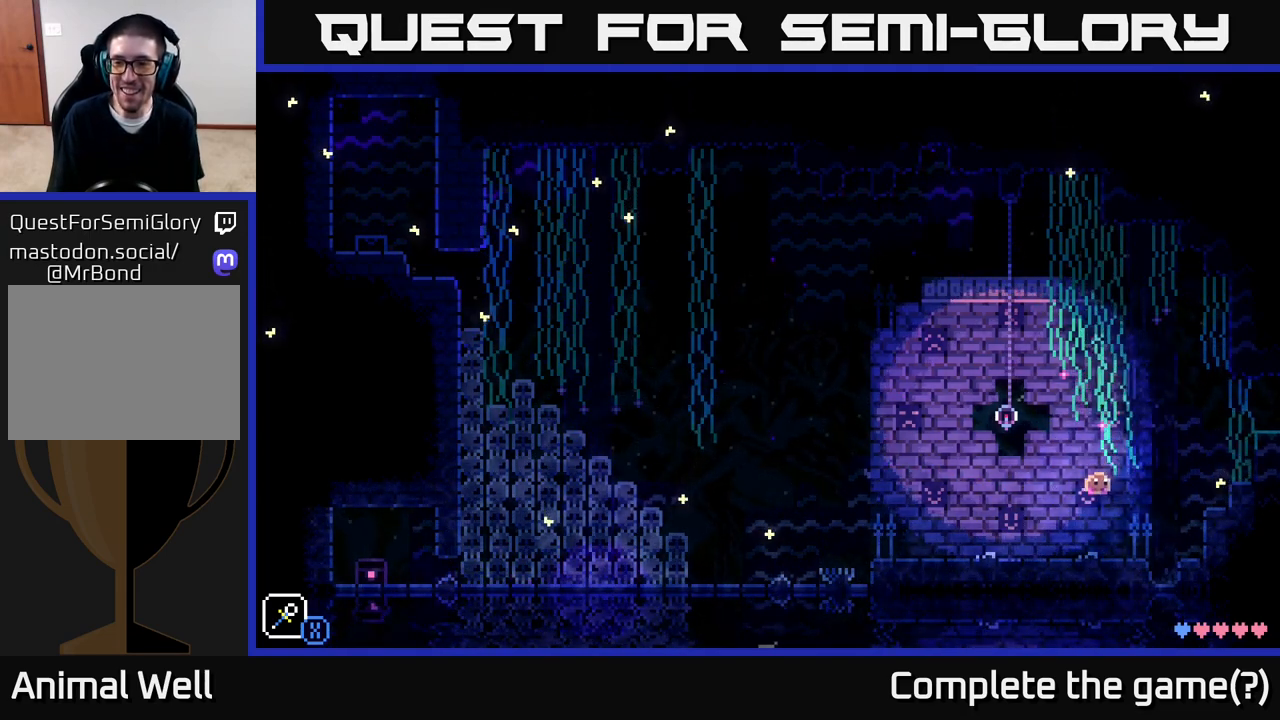
{"buttons": [], "left_stick": "up-right", "right_stick": "center", "events": [[217, "A", "down"], [417, "A", "up"]]}
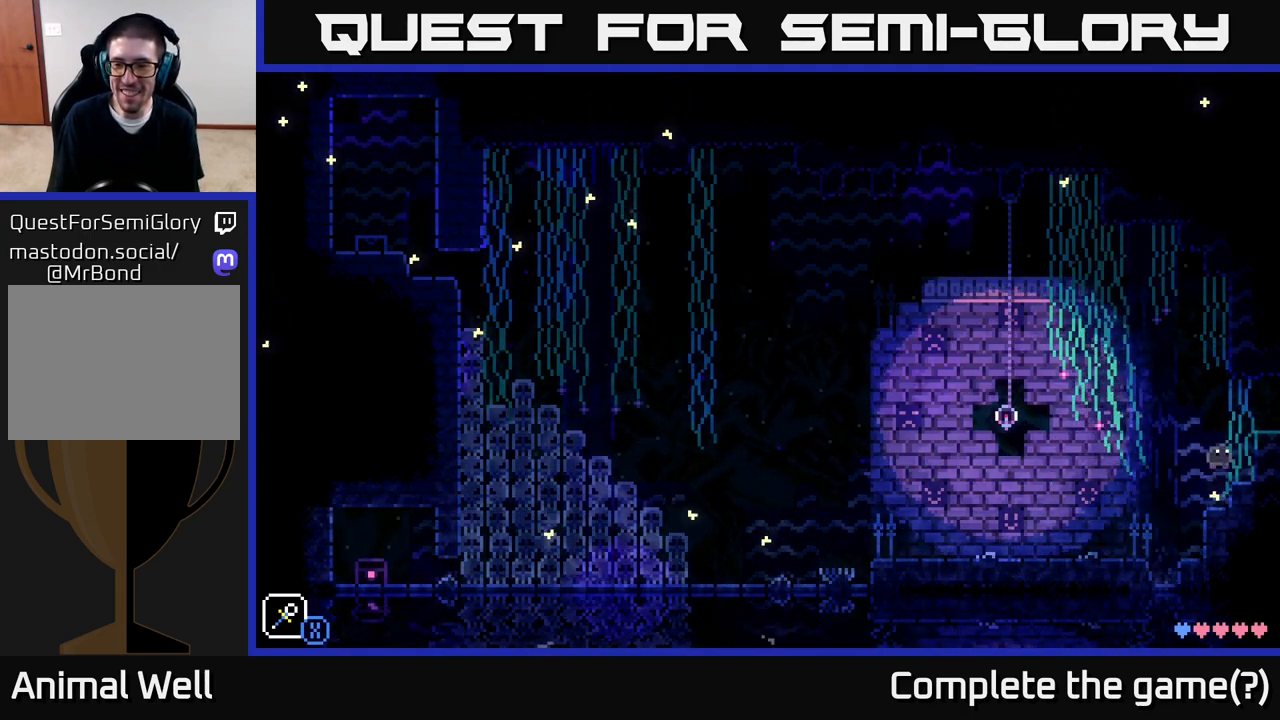
{"buttons": ["A"], "left_stick": "left", "right_stick": "center", "events": [[183, "left_stick", "center"], [283, "left_stick", "left"], [417, "A", "down"]]}
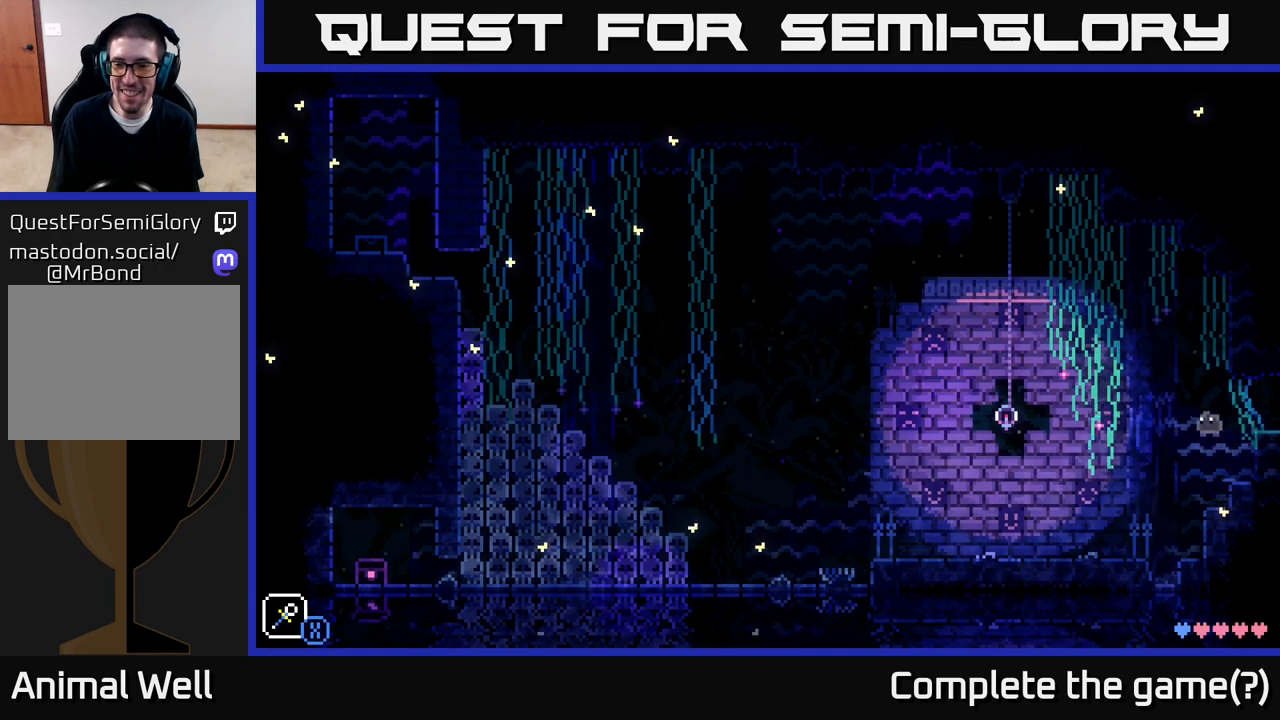
{"buttons": [], "left_stick": "left", "right_stick": "center", "events": [[417, "A", "up"]]}
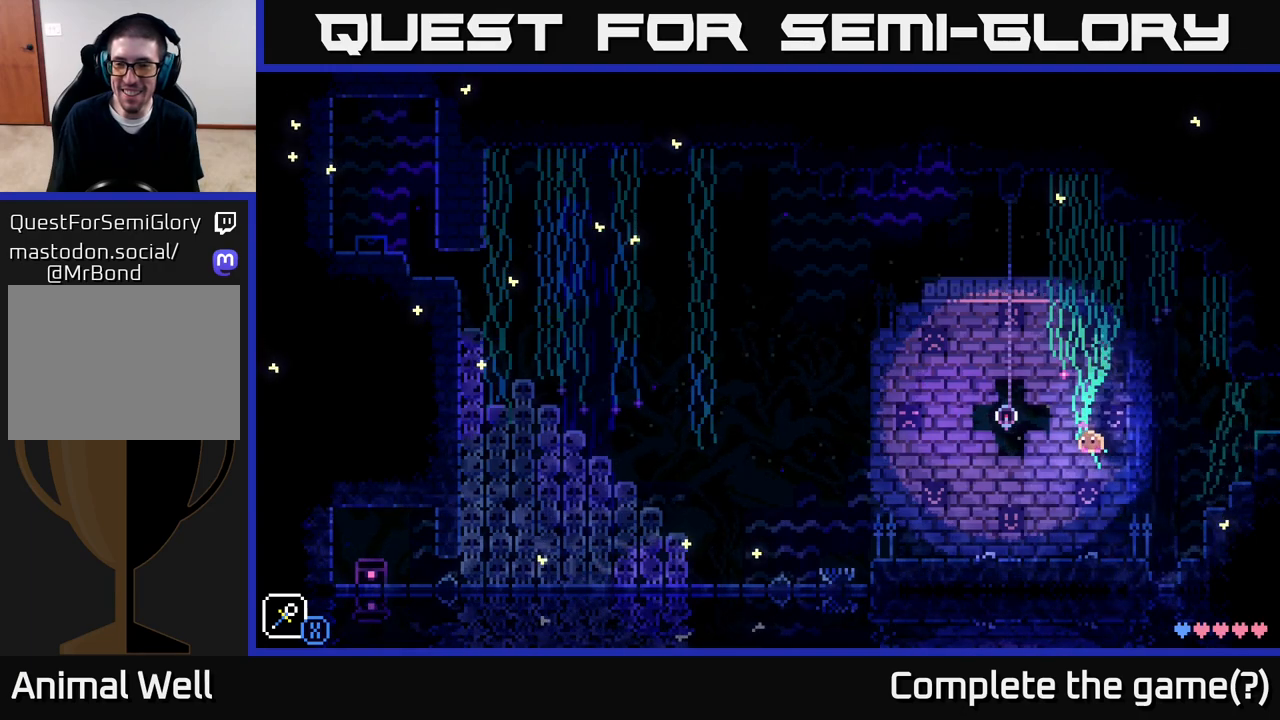
{"buttons": [], "left_stick": "center", "right_stick": "center", "events": [[350, "left_stick", "up-left"], [450, "left_stick", "center"]]}
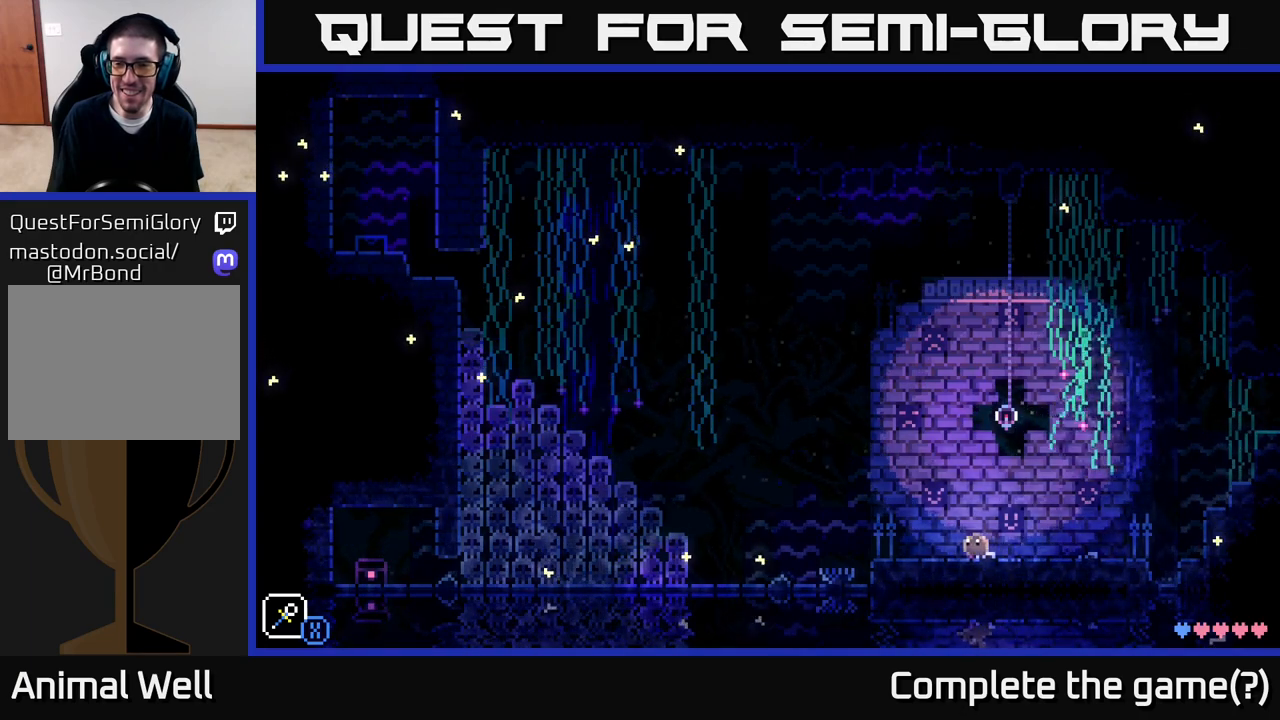
{"buttons": [], "left_stick": "right", "right_stick": "center", "events": [[17, "left_stick", "right"]]}
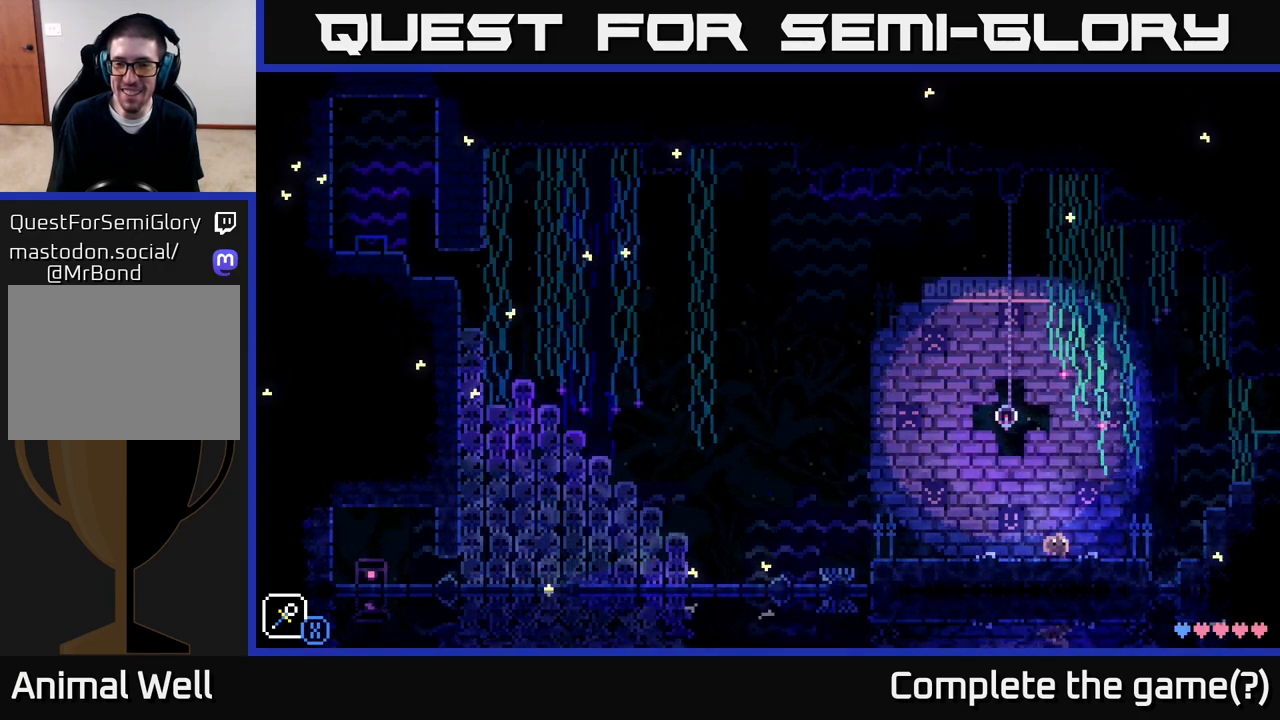
{"buttons": ["A"], "left_stick": "right", "right_stick": "center", "events": [[333, "A", "down"]]}
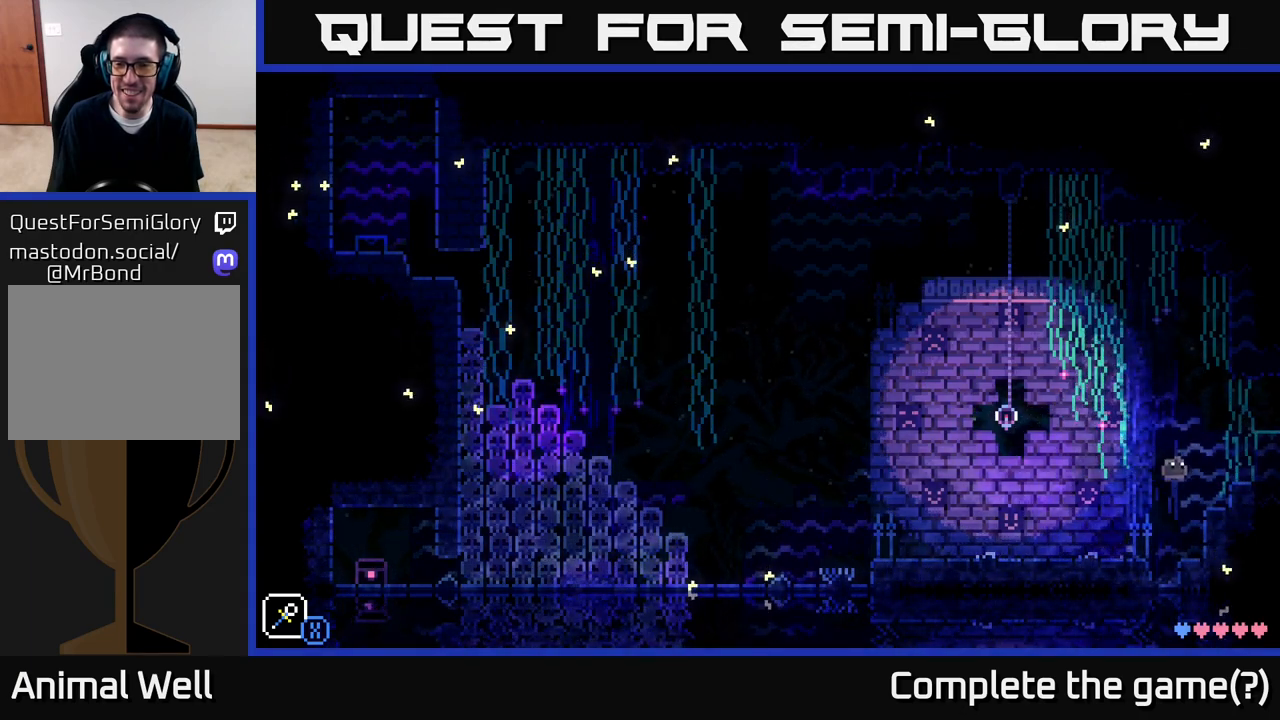
{"buttons": [], "left_stick": "right", "right_stick": "center", "events": [[217, "A", "up"]]}
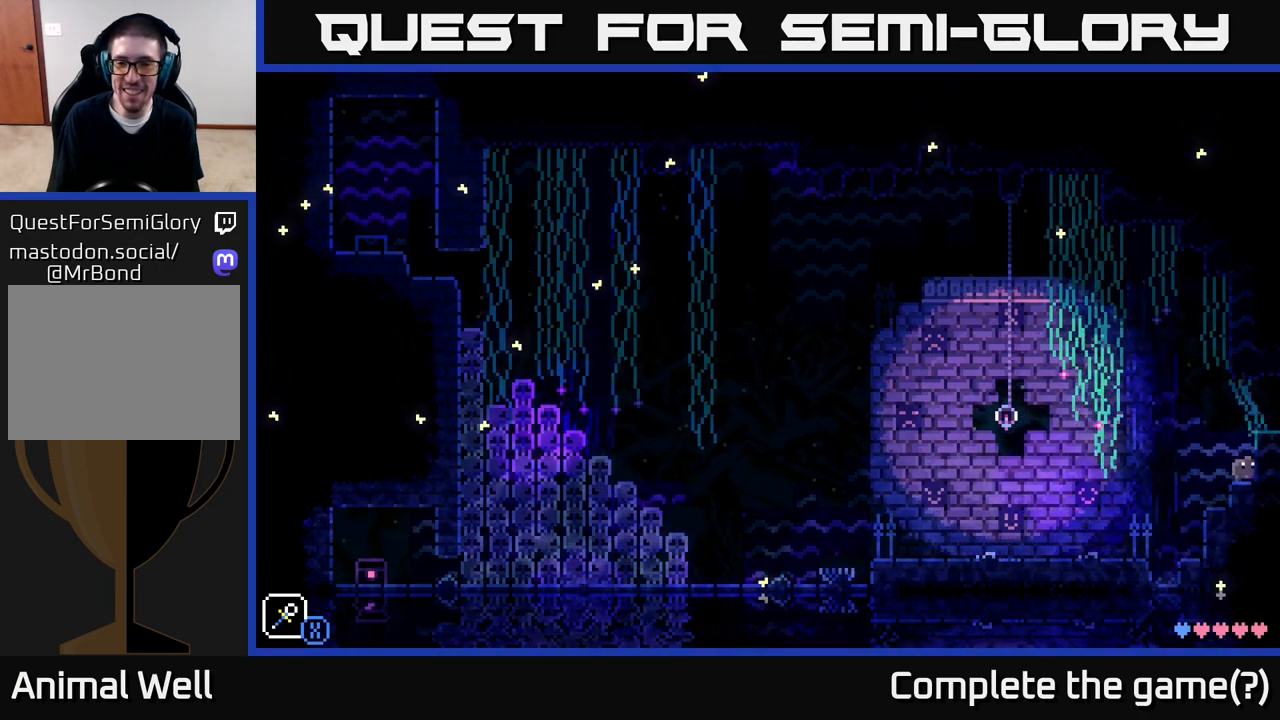
{"buttons": ["A"], "left_stick": "left", "right_stick": "center", "events": [[17, "left_stick", "center"], [100, "left_stick", "left"], [267, "A", "down"]]}
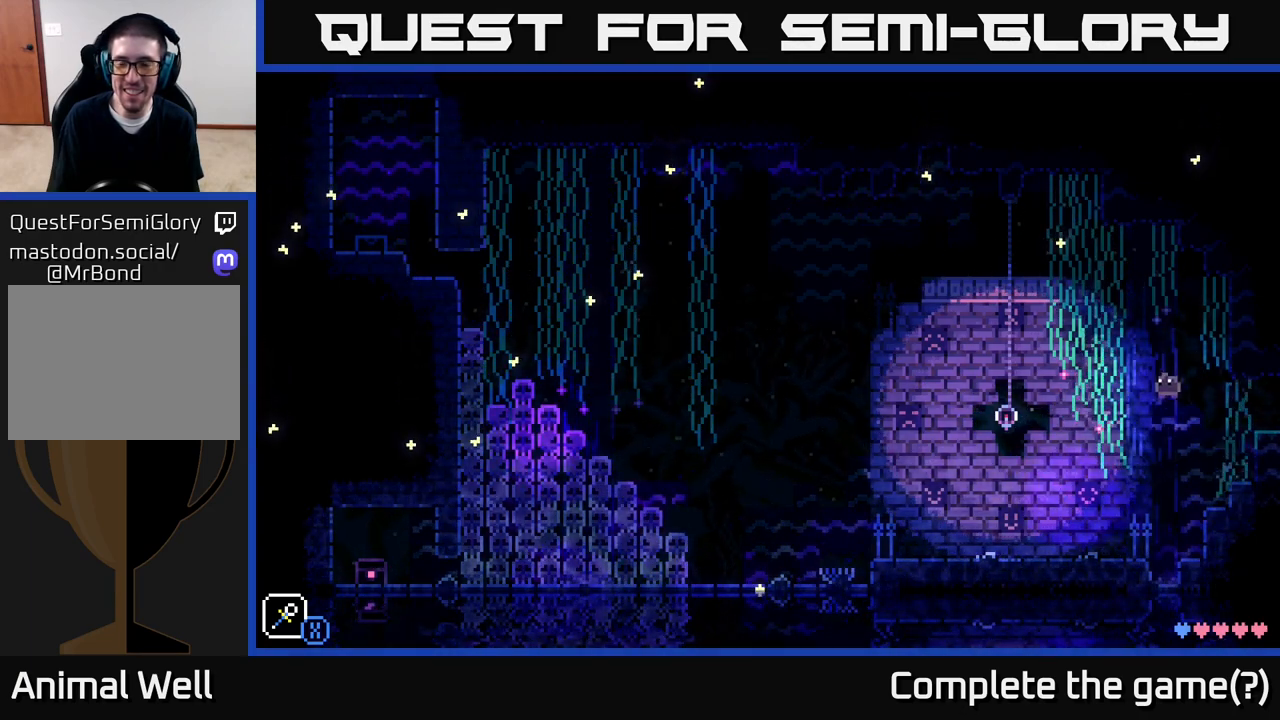
{"buttons": [], "left_stick": "left", "right_stick": "center", "events": [[217, "A", "up"]]}
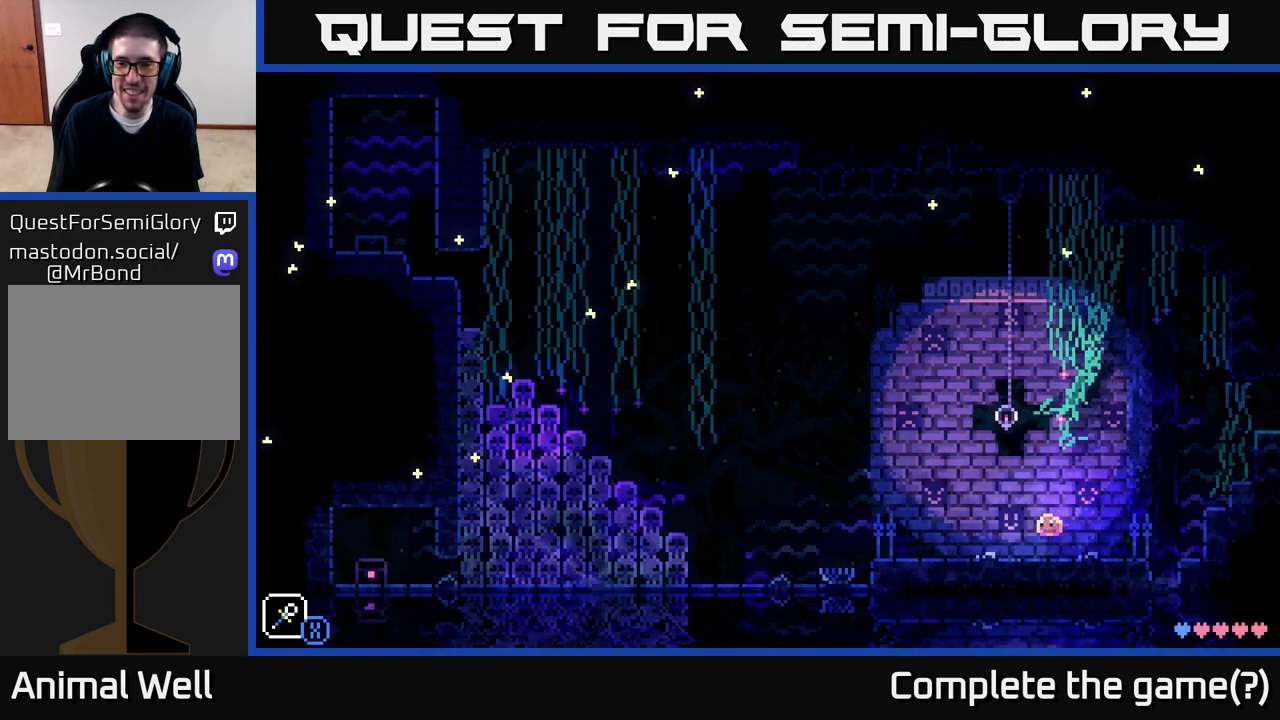
{"buttons": [], "left_stick": "right", "right_stick": "center", "events": [[267, "left_stick", "center"], [350, "left_stick", "right"]]}
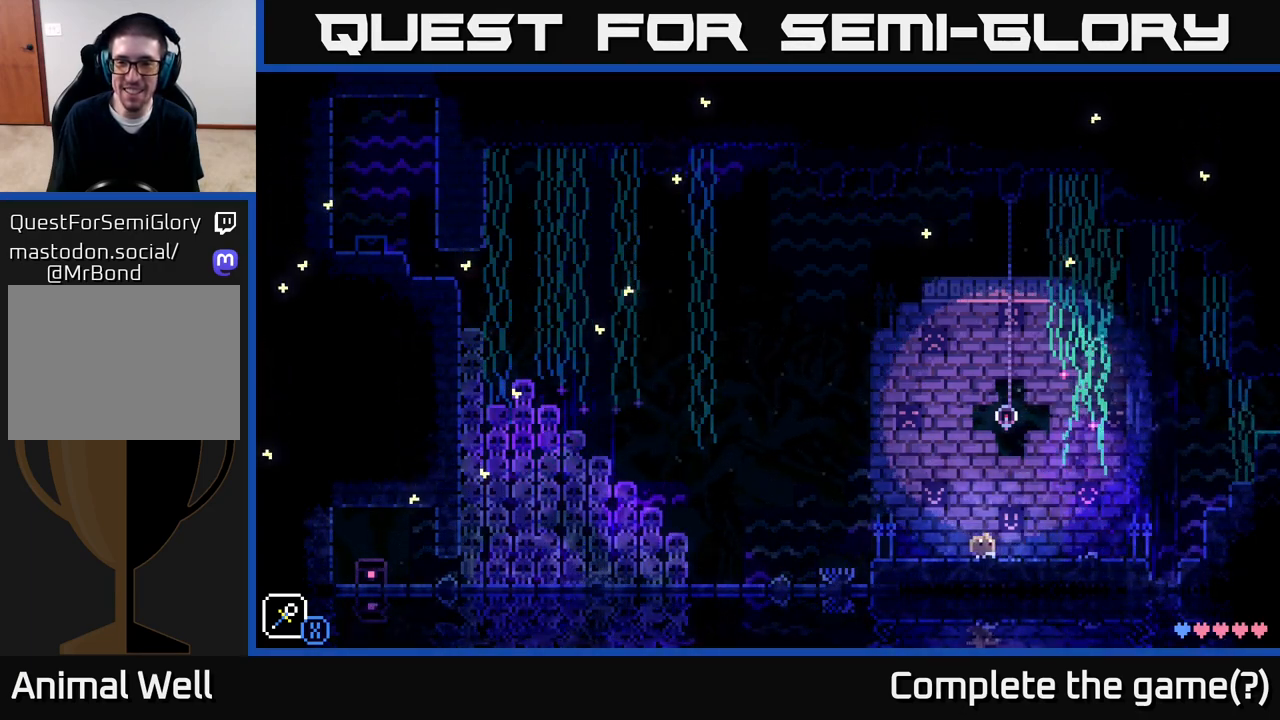
{"buttons": [], "left_stick": "center", "right_stick": "center", "events": [[217, "left_stick", "center"]]}